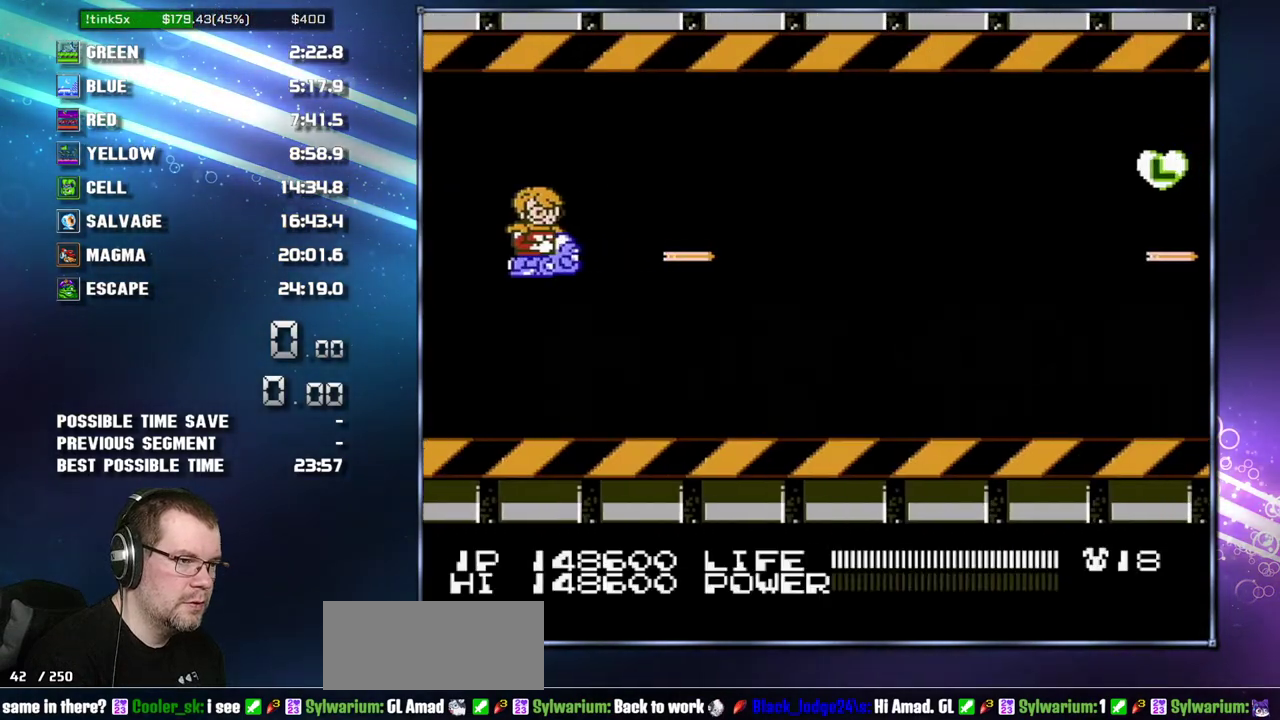
Gameplay with a controller (Nintendo layout); each line is a JSON object with the inputs held at the frame after it. "events" lists button and stick changes between this image and that frame as [ms after this image, input, new state], when the widget could be followed in between. Not read: B L3 R3 SELECT.
{"buttons": [], "events": [[333, "DPAD_LEFT", "up"]]}
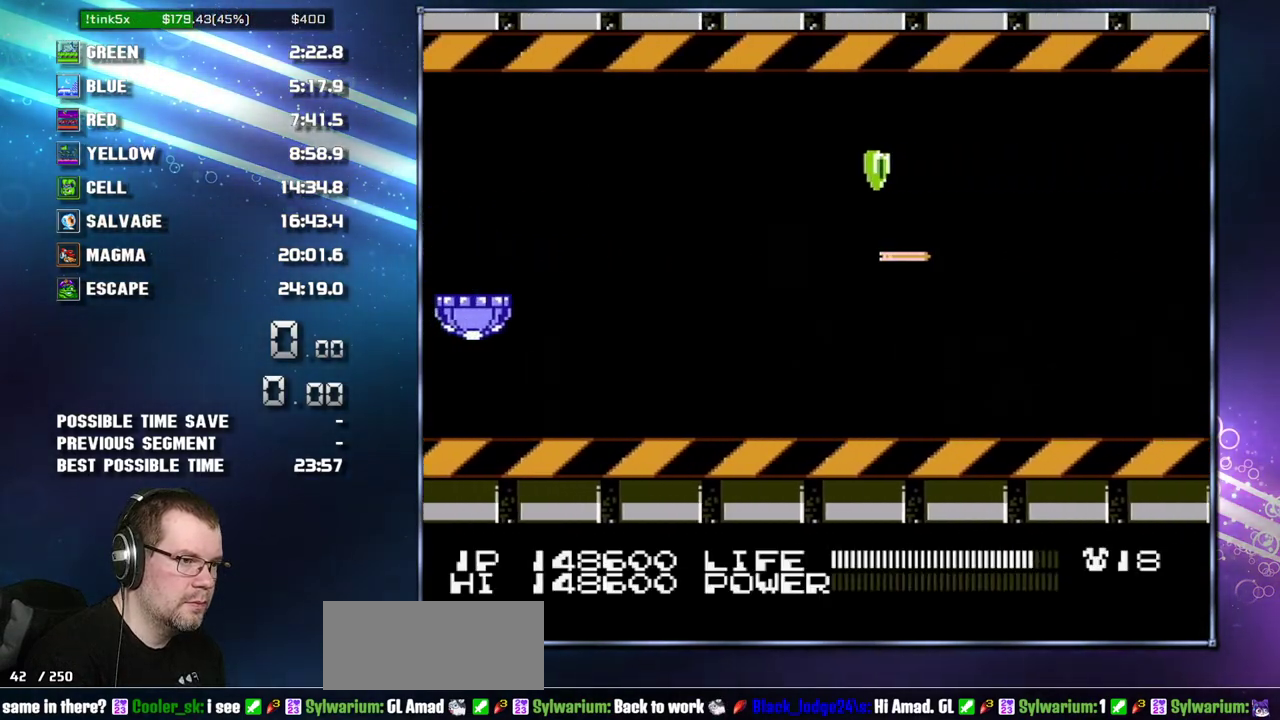
{"buttons": [], "events": []}
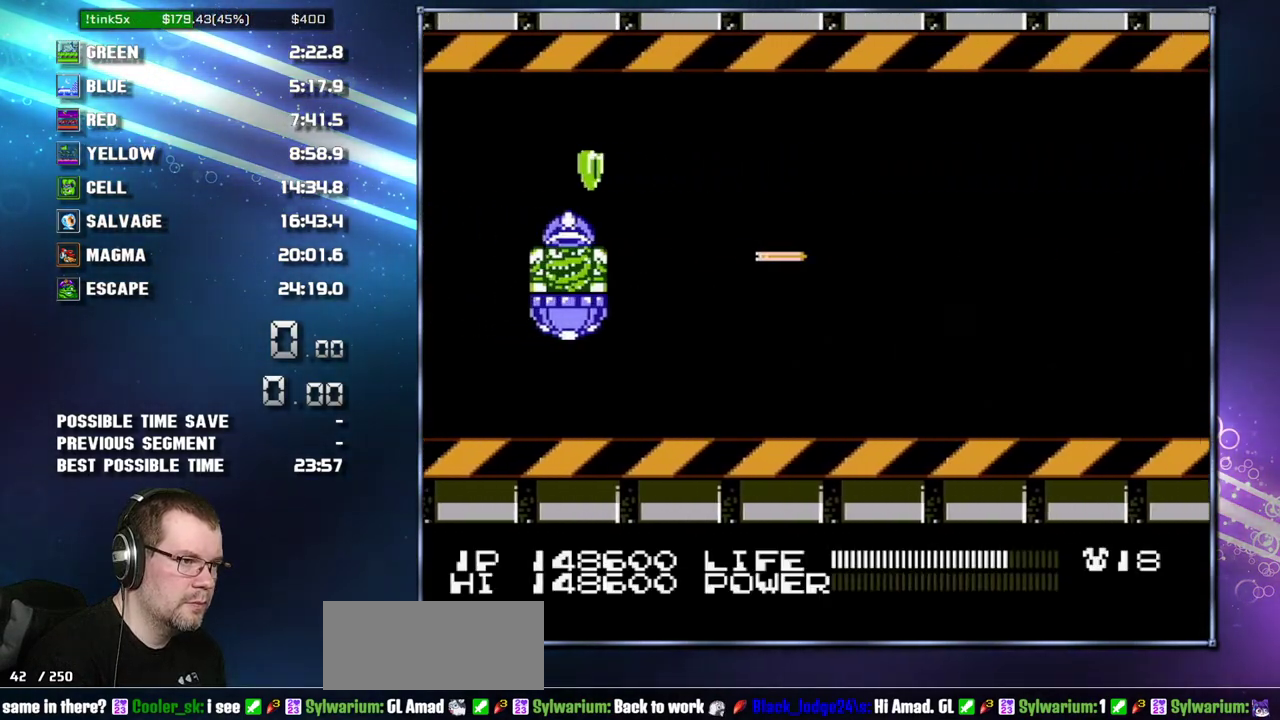
{"buttons": [], "events": [[183, "DPAD_UP", "down"], [233, "DPAD_DOWN", "down"], [233, "DPAD_RIGHT", "down"], [233, "DPAD_UP", "up"], [333, "DPAD_DOWN", "up"], [400, "DPAD_RIGHT", "up"]]}
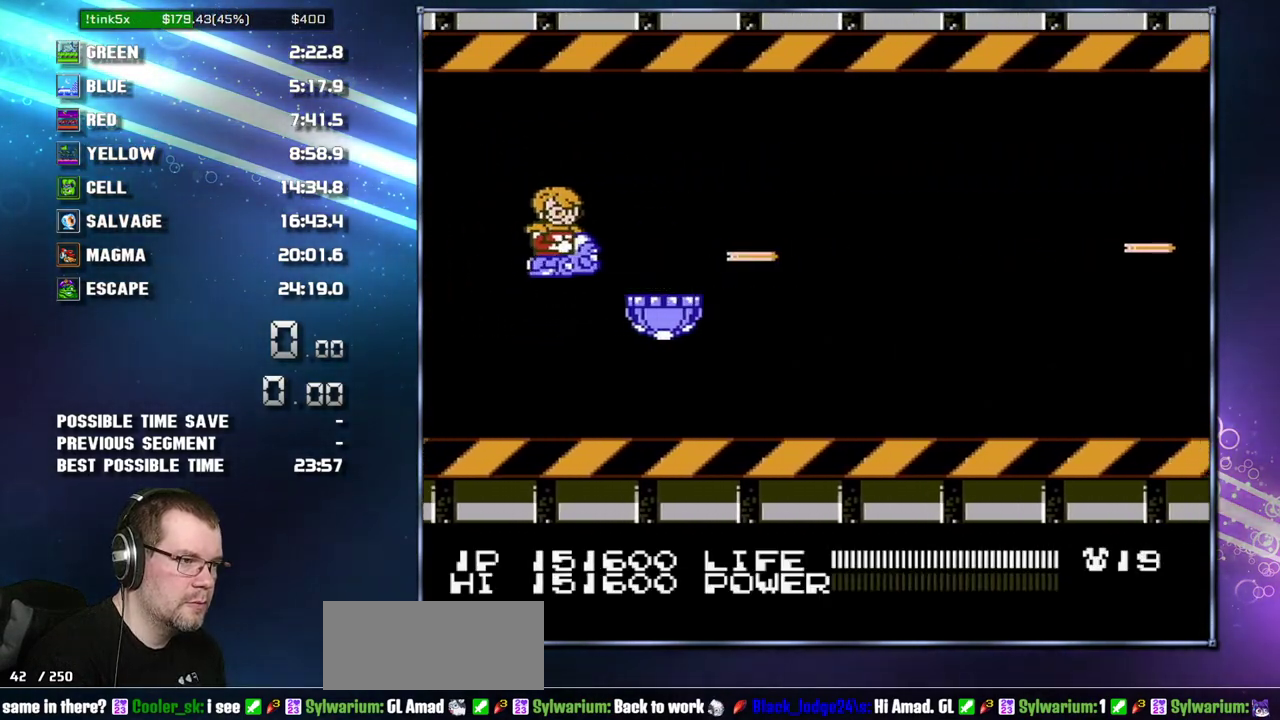
{"buttons": ["DPAD_UP", "DPAD_RIGHT"], "events": [[17, "DPAD_RIGHT", "down"], [83, "DPAD_RIGHT", "up"], [183, "DPAD_RIGHT", "down"], [233, "DPAD_RIGHT", "up"], [367, "DPAD_UP", "down"], [433, "DPAD_UP", "up"], [483, "DPAD_RIGHT", "down"], [483, "DPAD_UP", "down"]]}
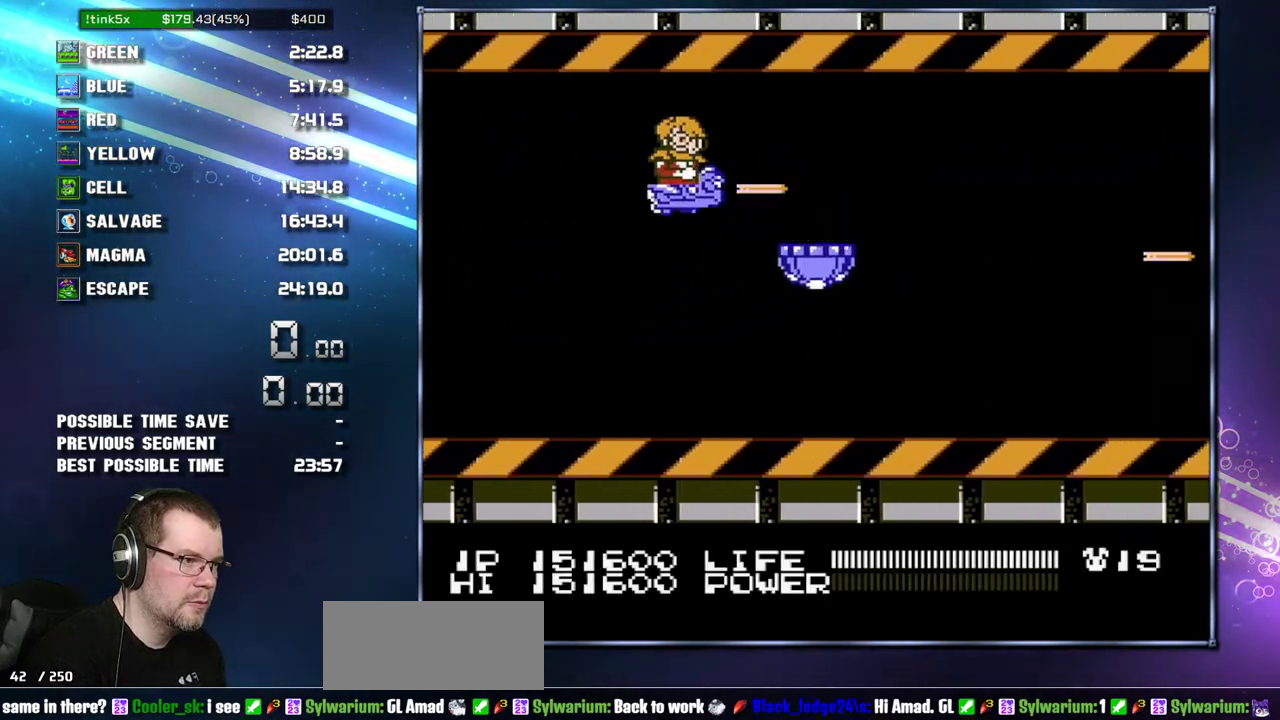
{"buttons": [], "events": [[83, "DPAD_UP", "up"], [233, "DPAD_RIGHT", "up"]]}
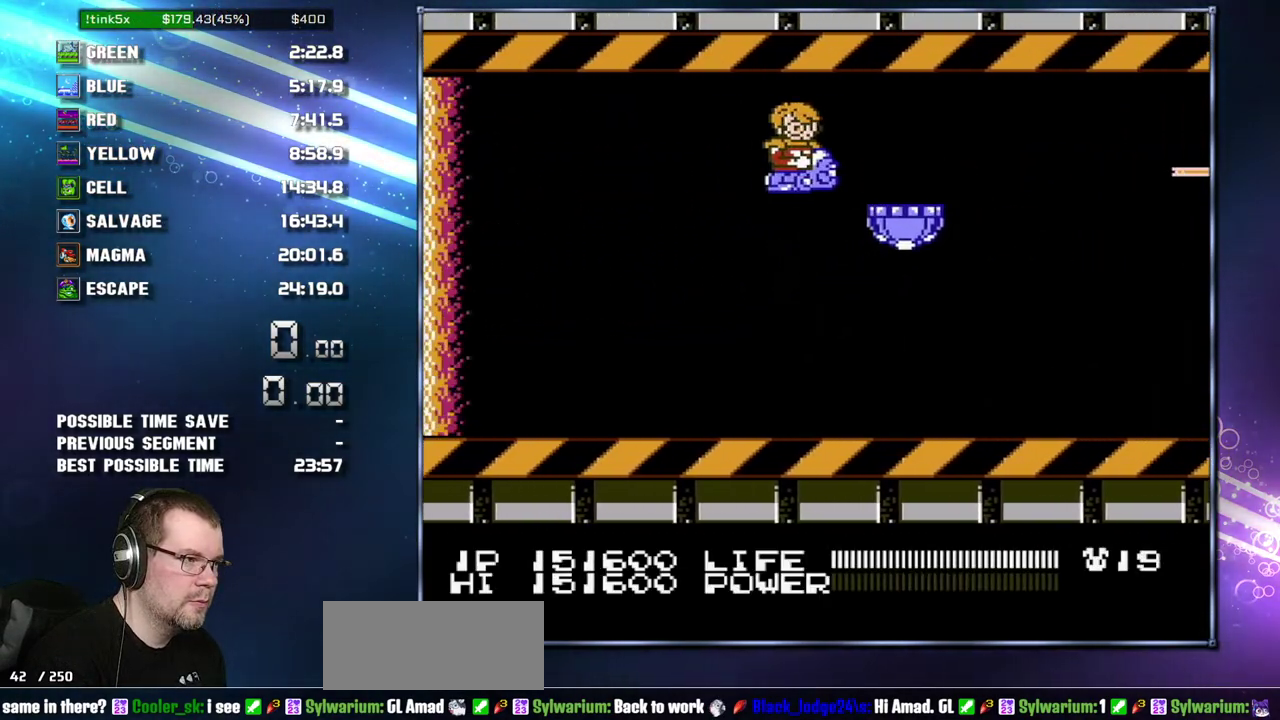
{"buttons": [], "events": [[400, "DPAD_RIGHT", "down"], [433, "DPAD_DOWN", "down"], [450, "DPAD_RIGHT", "up"], [483, "DPAD_DOWN", "up"]]}
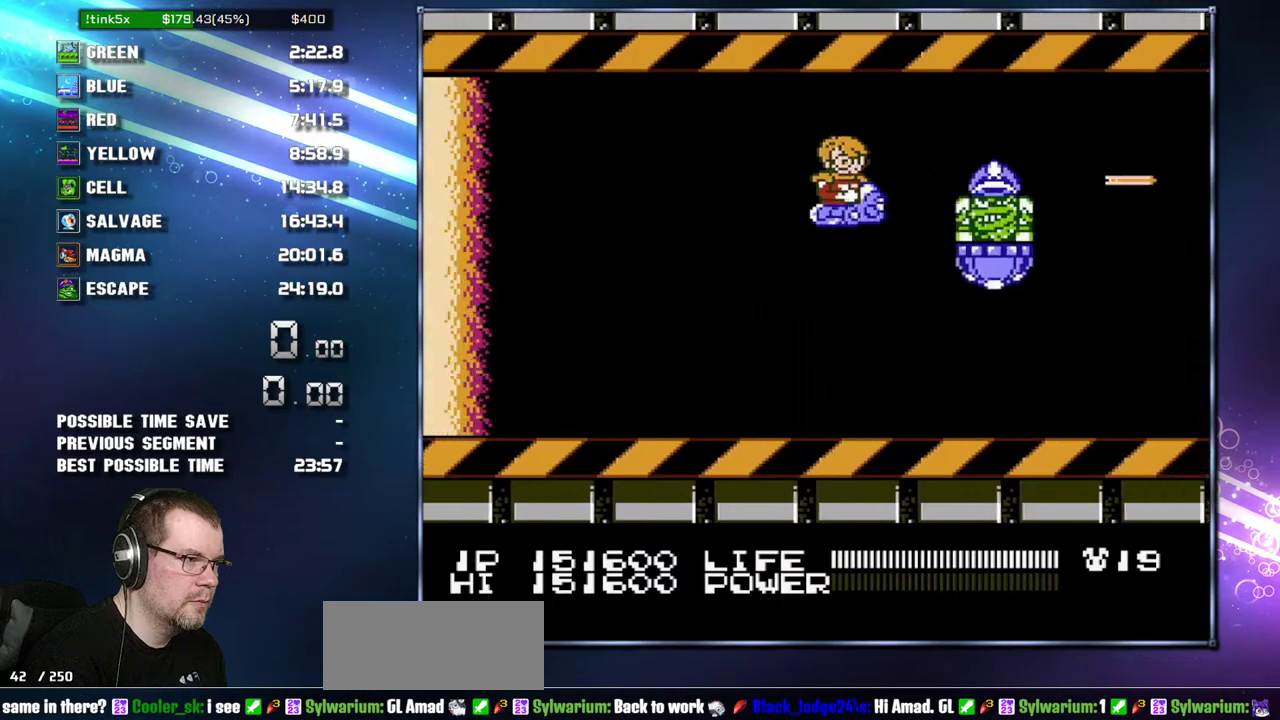
{"buttons": [], "events": [[50, "DPAD_DOWN", "down"], [117, "DPAD_RIGHT", "down"], [150, "DPAD_DOWN", "up"], [267, "DPAD_RIGHT", "up"]]}
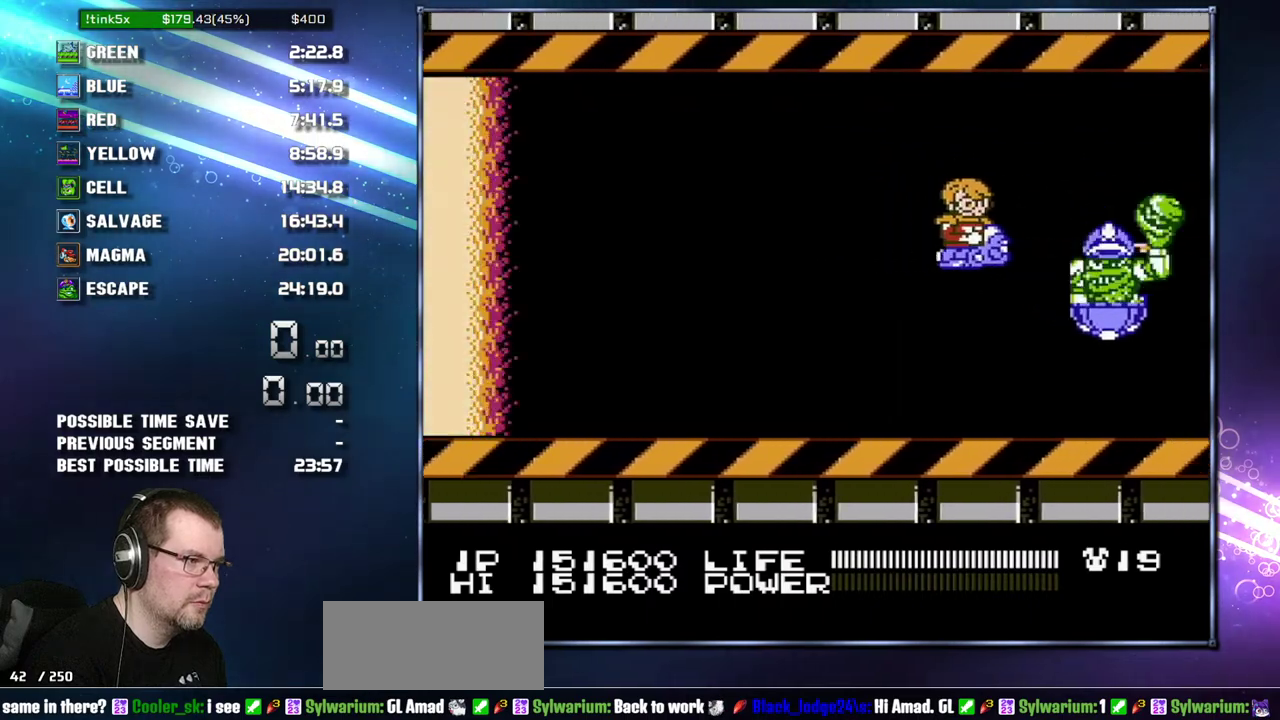
{"buttons": ["DPAD_LEFT"], "events": [[433, "DPAD_DOWN", "down"], [433, "DPAD_LEFT", "down"], [483, "DPAD_DOWN", "up"]]}
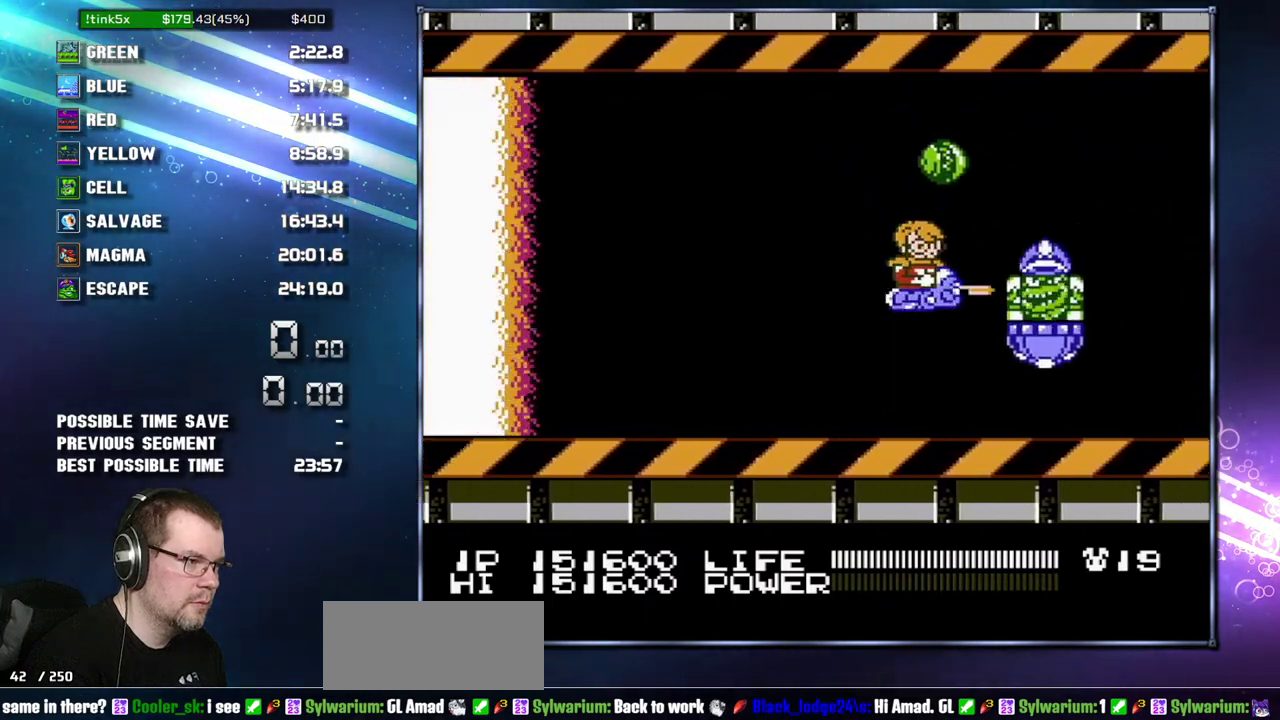
{"buttons": ["DPAD_UP"], "events": [[17, "DPAD_LEFT", "up"], [83, "DPAD_DOWN", "down"], [83, "DPAD_LEFT", "down"], [183, "DPAD_DOWN", "up"], [183, "DPAD_LEFT", "up"], [200, "DPAD_LEFT", "down"], [233, "DPAD_DOWN", "down"], [267, "DPAD_DOWN", "up"], [333, "DPAD_LEFT", "up"], [483, "DPAD_UP", "down"]]}
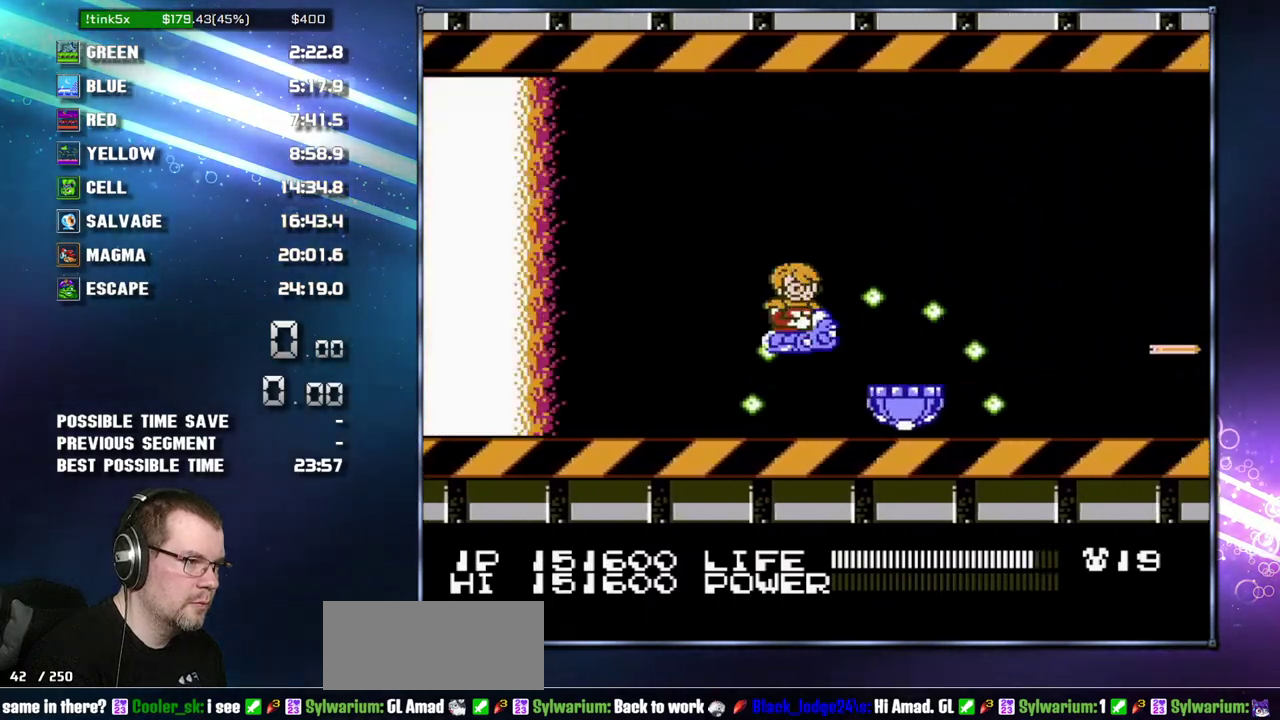
{"buttons": [], "events": [[17, "DPAD_UP", "up"], [400, "DPAD_LEFT", "down"], [483, "DPAD_LEFT", "up"]]}
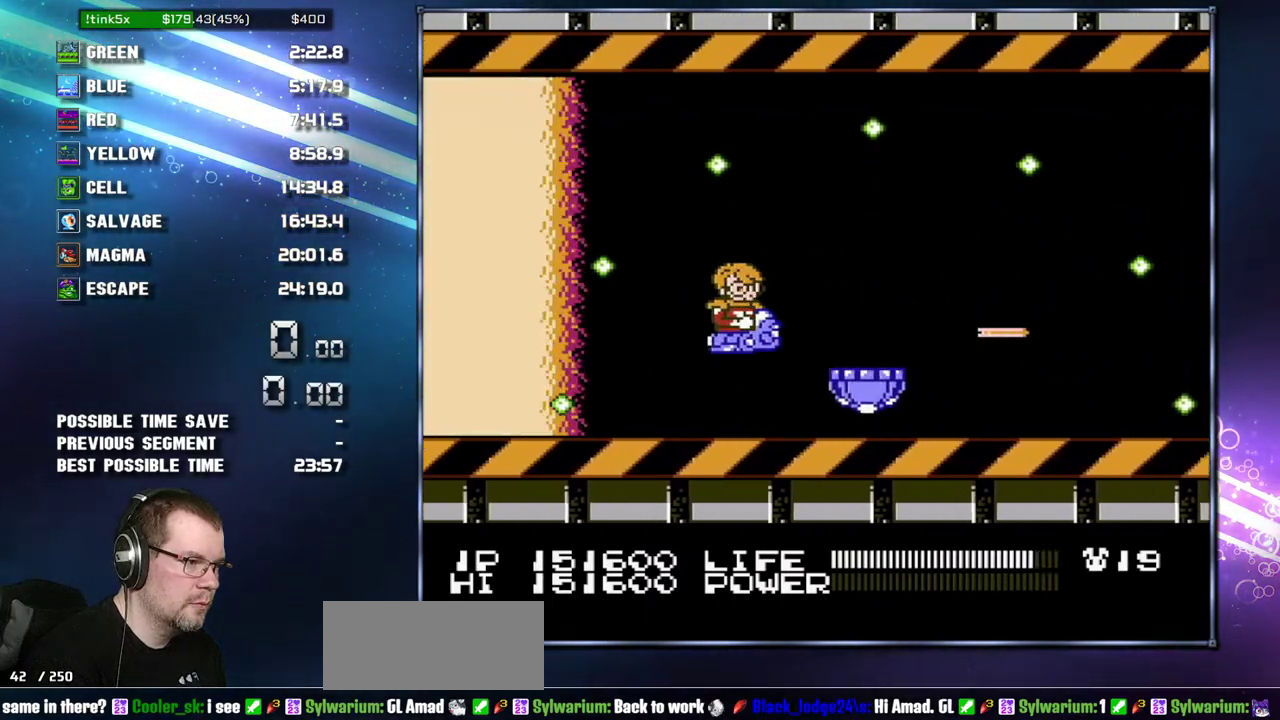
{"buttons": [], "events": [[83, "DPAD_LEFT", "down"], [83, "DPAD_UP", "down"], [183, "DPAD_LEFT", "up"], [233, "DPAD_UP", "up"]]}
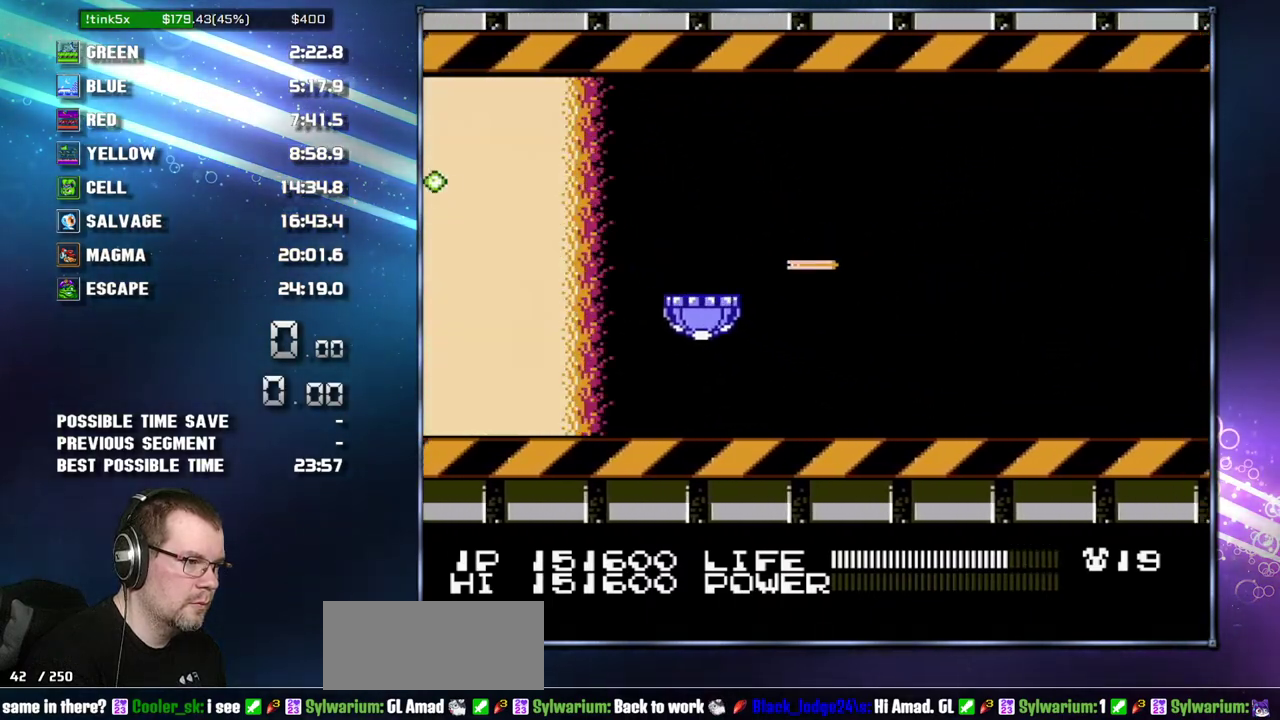
{"buttons": ["DPAD_UP"], "events": [[483, "DPAD_UP", "down"]]}
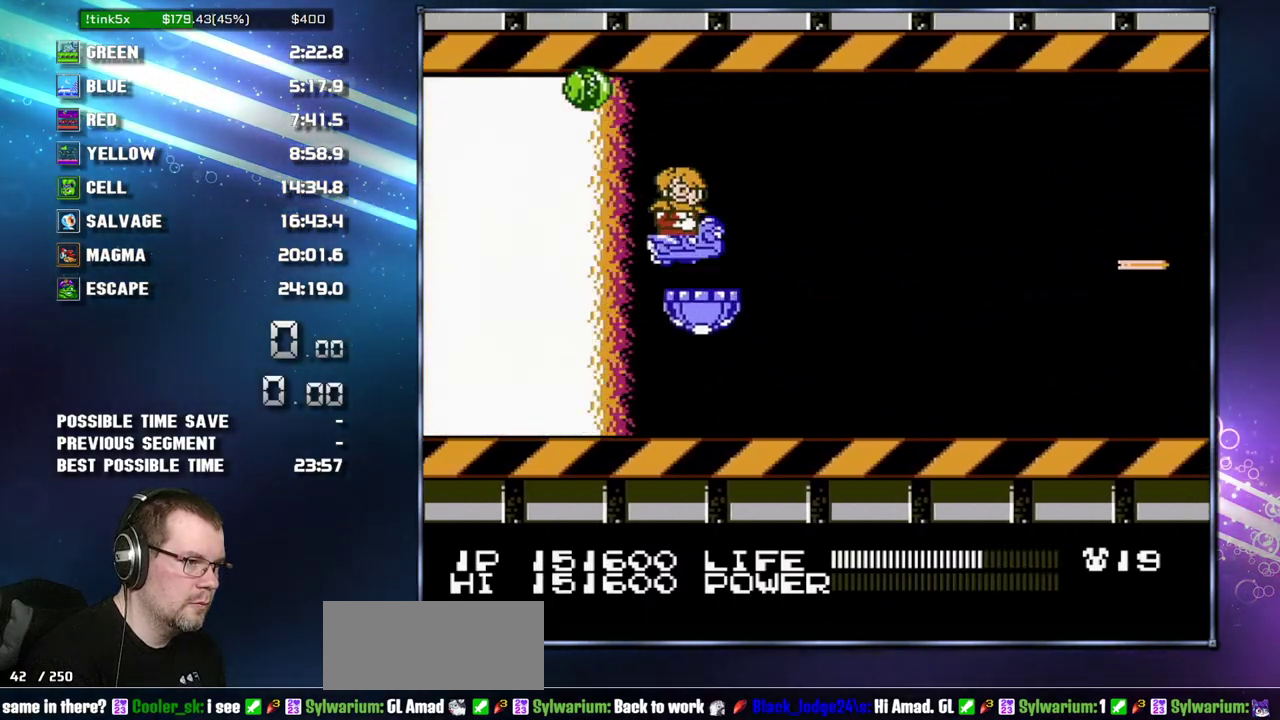
{"buttons": [], "events": [[50, "DPAD_UP", "up"], [117, "DPAD_UP", "down"], [200, "DPAD_UP", "up"], [267, "DPAD_UP", "down"], [333, "DPAD_UP", "up"]]}
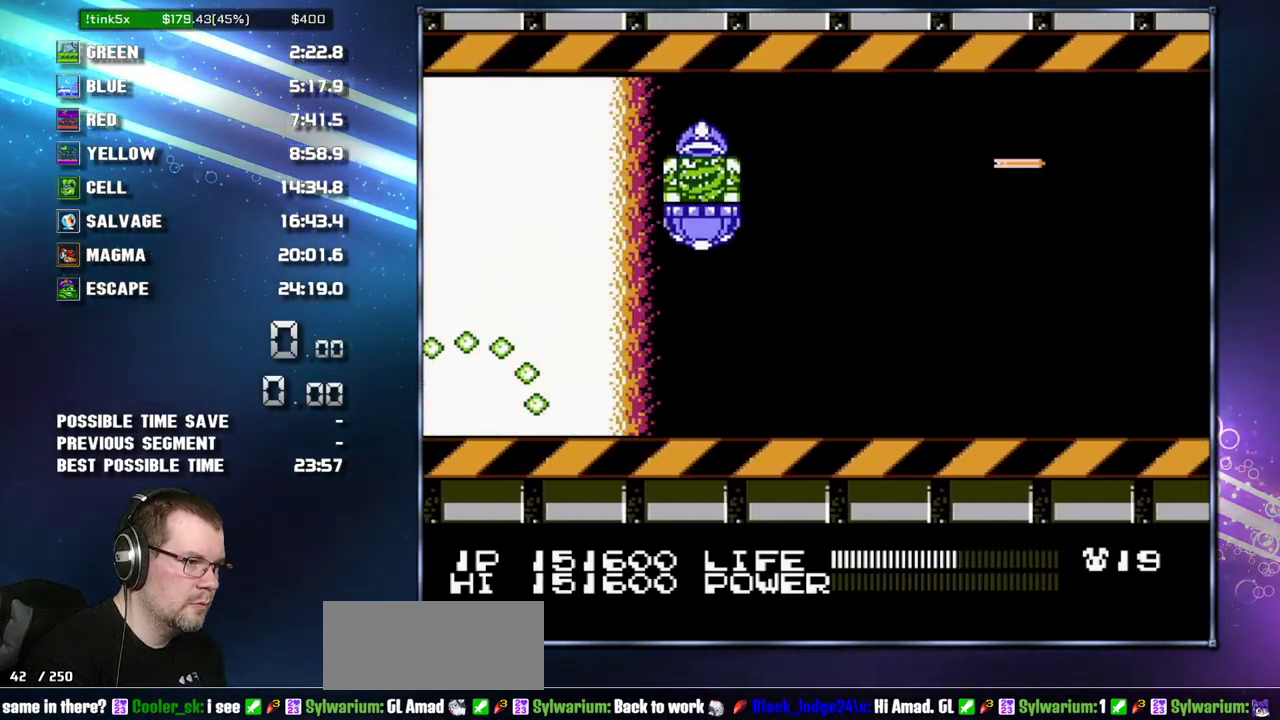
{"buttons": [], "events": []}